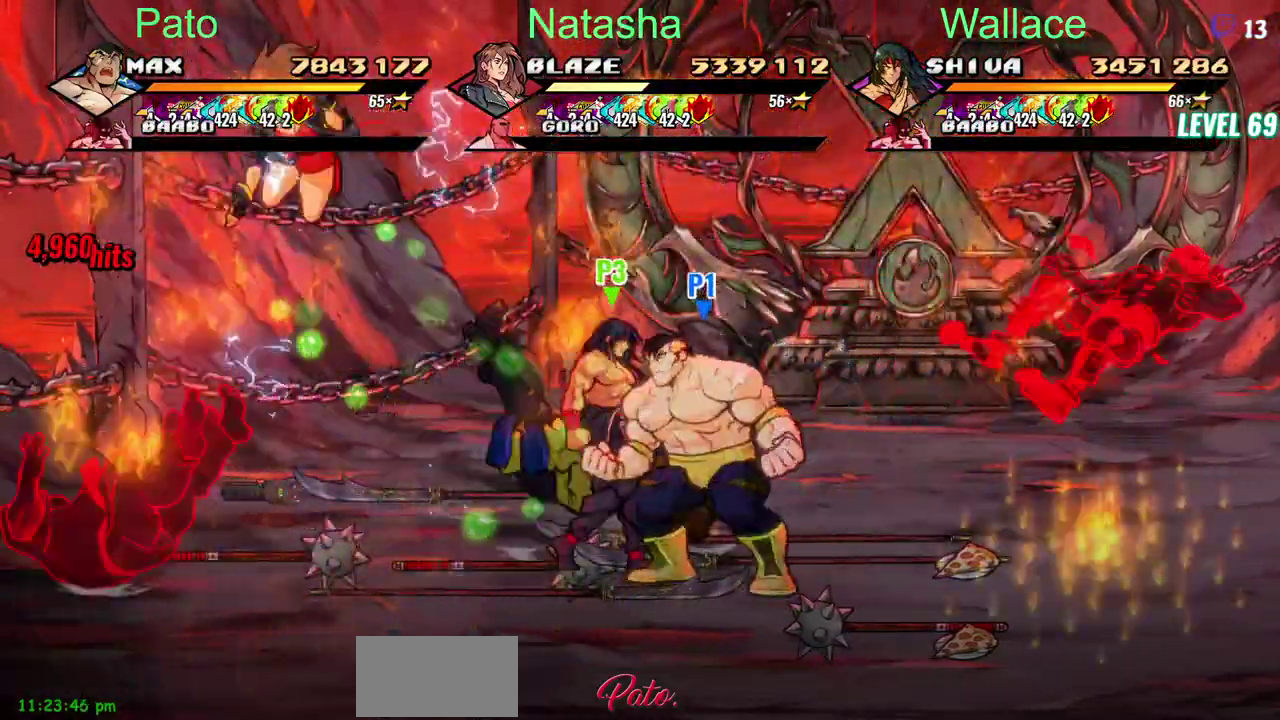
Gameplay with a controller (PlayStation layout); each line is a JSON object with the inputs held at the frame after it. "events" lists button and stick changes between this image and that frame as [ms after this image, input, new state], when the widget could be followed in between. Not read: DPAD_DOWN DPAD_LEFT DPAD_RIGHT L3 R3.
{"buttons": ["DPAD_UP"], "left_stick": "center", "right_stick": "center", "events": [[467, "DPAD_UP", "down"]]}
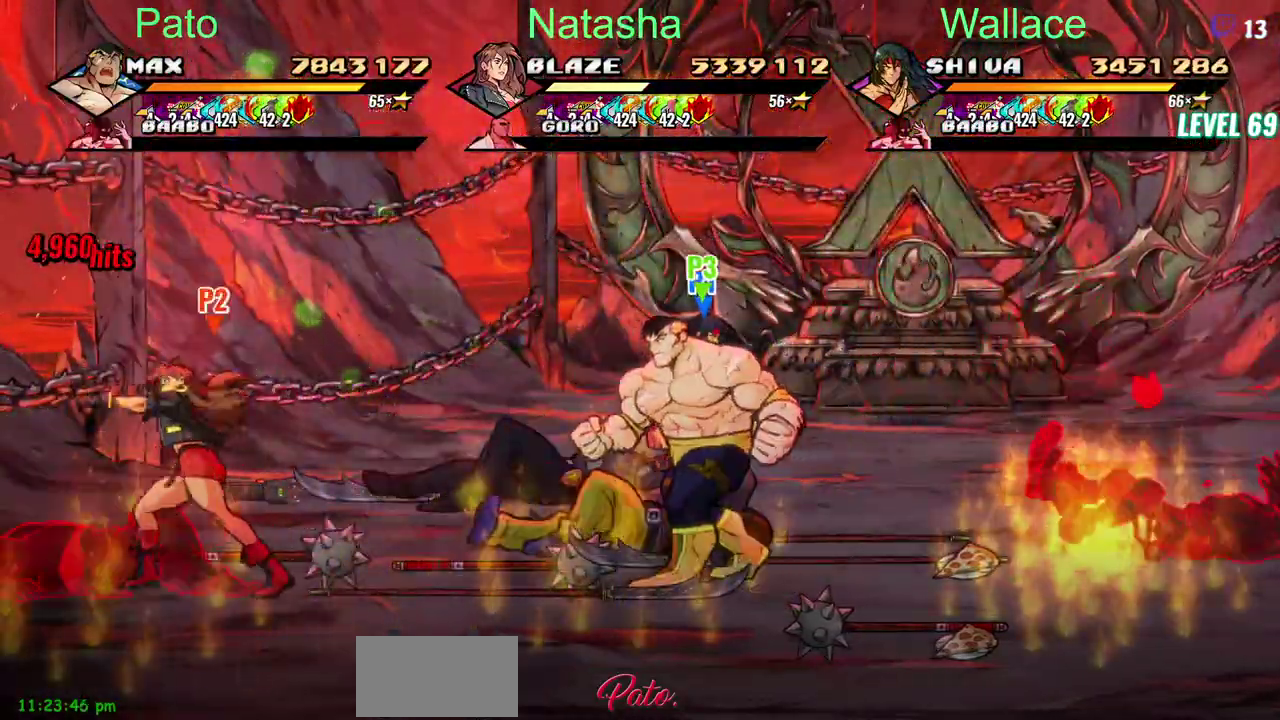
{"buttons": [], "left_stick": "center", "right_stick": "center", "events": [[83, "DPAD_UP", "up"], [300, "DPAD_UP", "down"], [400, "DPAD_UP", "up"]]}
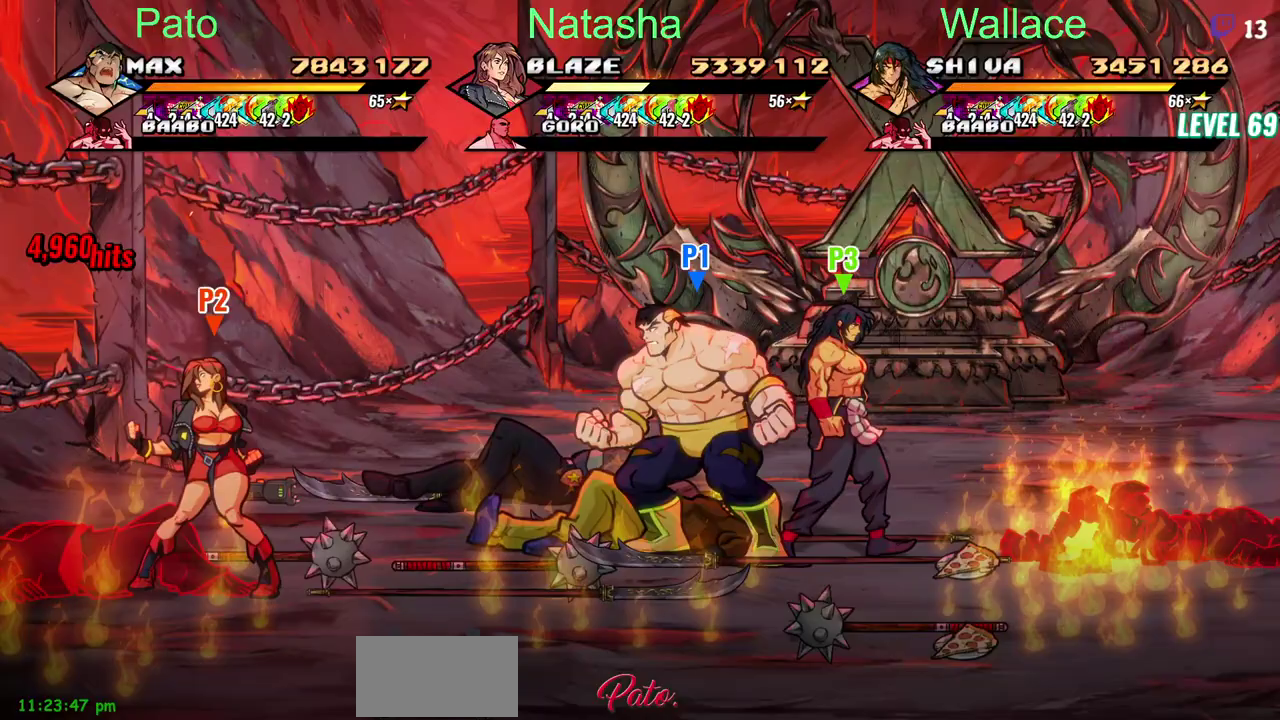
{"buttons": [], "left_stick": "center", "right_stick": "center", "events": [[117, "DPAD_UP", "down"], [200, "DPAD_UP", "up"]]}
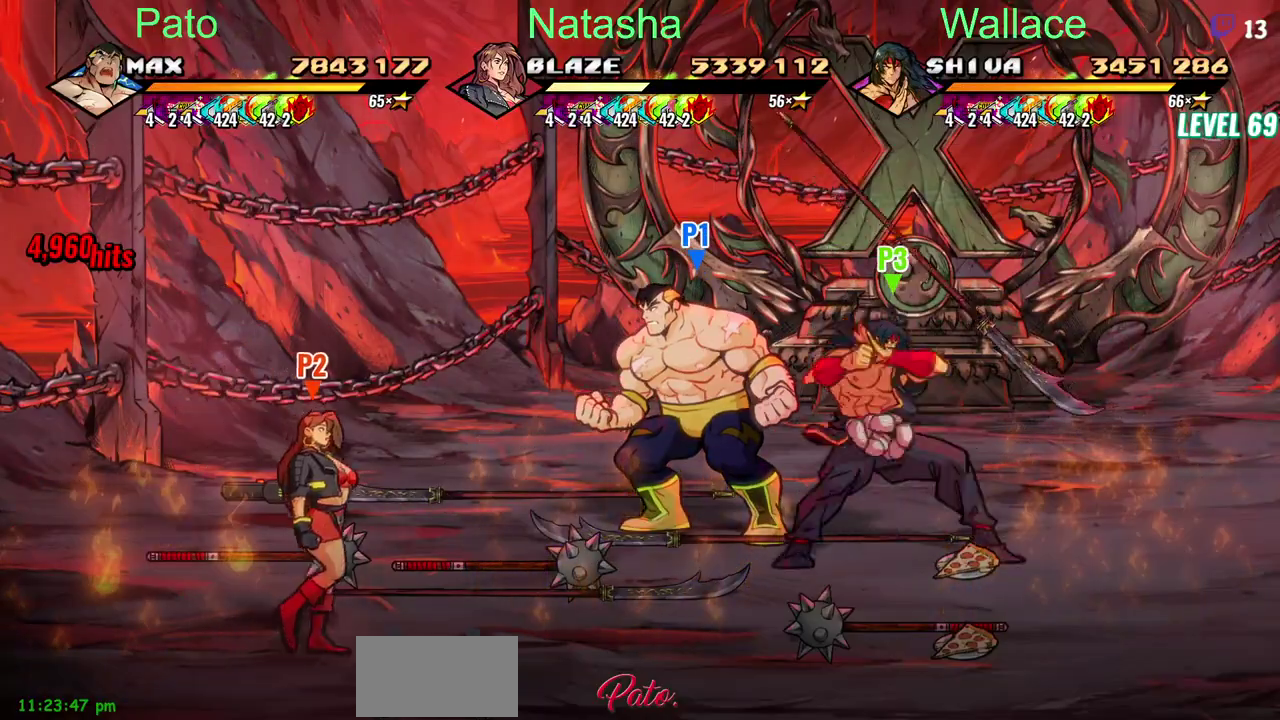
{"buttons": [], "left_stick": "center", "right_stick": "center", "events": []}
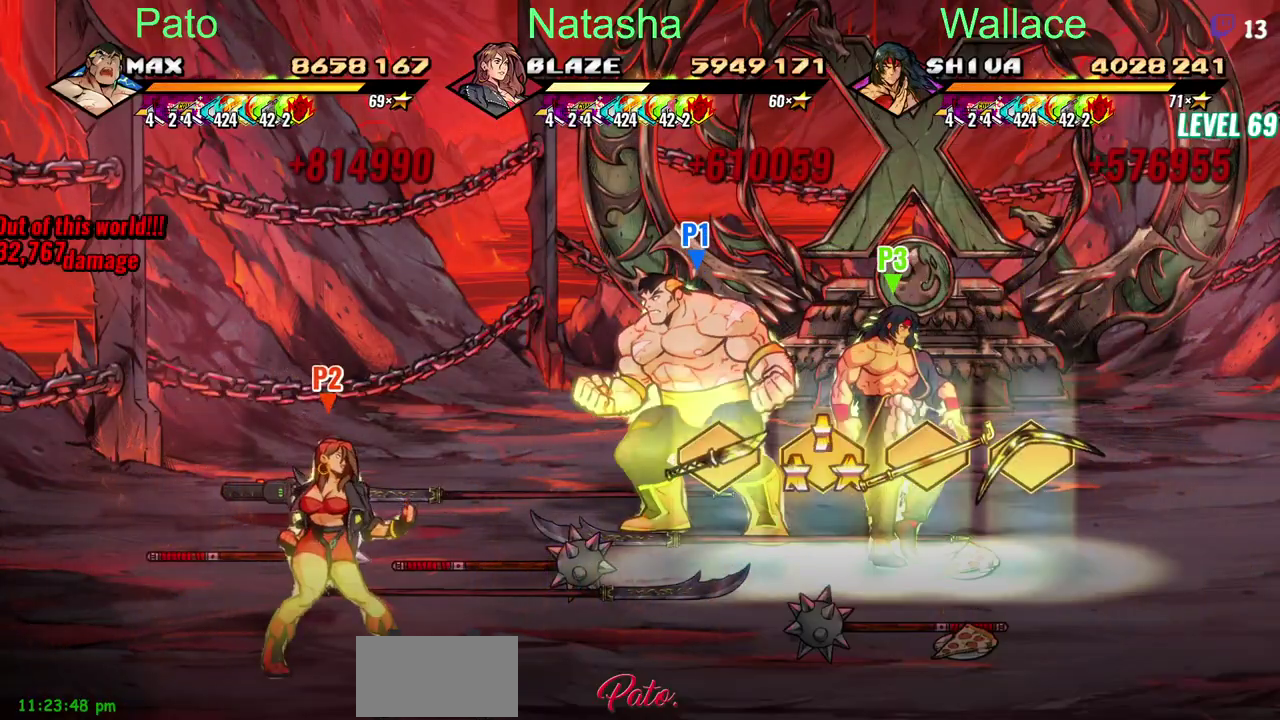
{"buttons": [], "left_stick": "center", "right_stick": "center", "events": []}
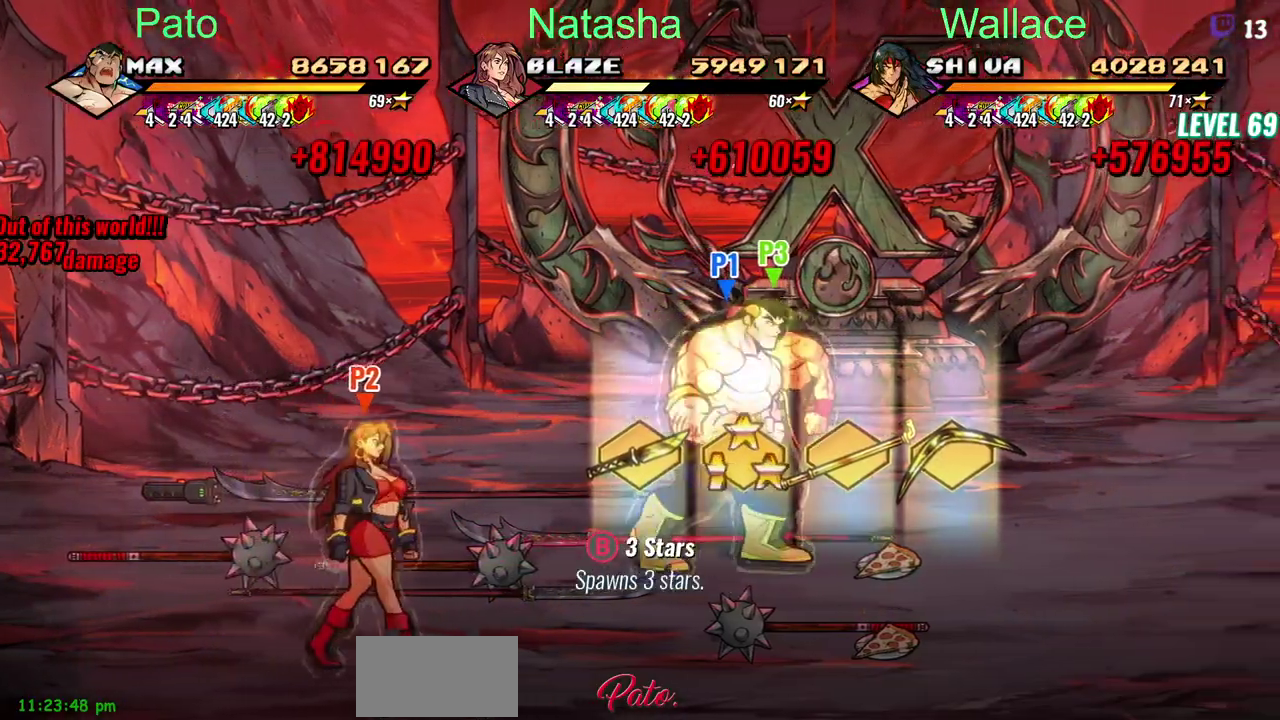
{"buttons": [], "left_stick": "center", "right_stick": "center", "events": [[167, "CIRCLE", "down"], [283, "CIRCLE", "up"]]}
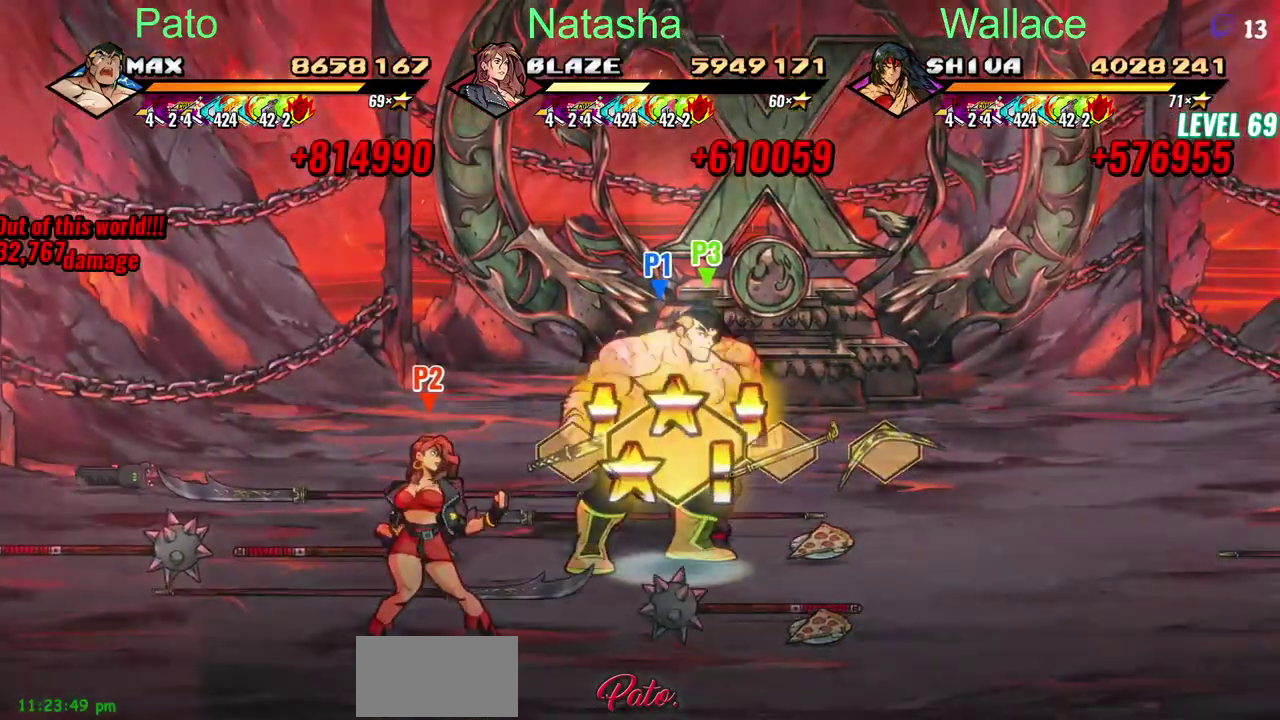
{"buttons": [], "left_stick": "center", "right_stick": "center", "events": []}
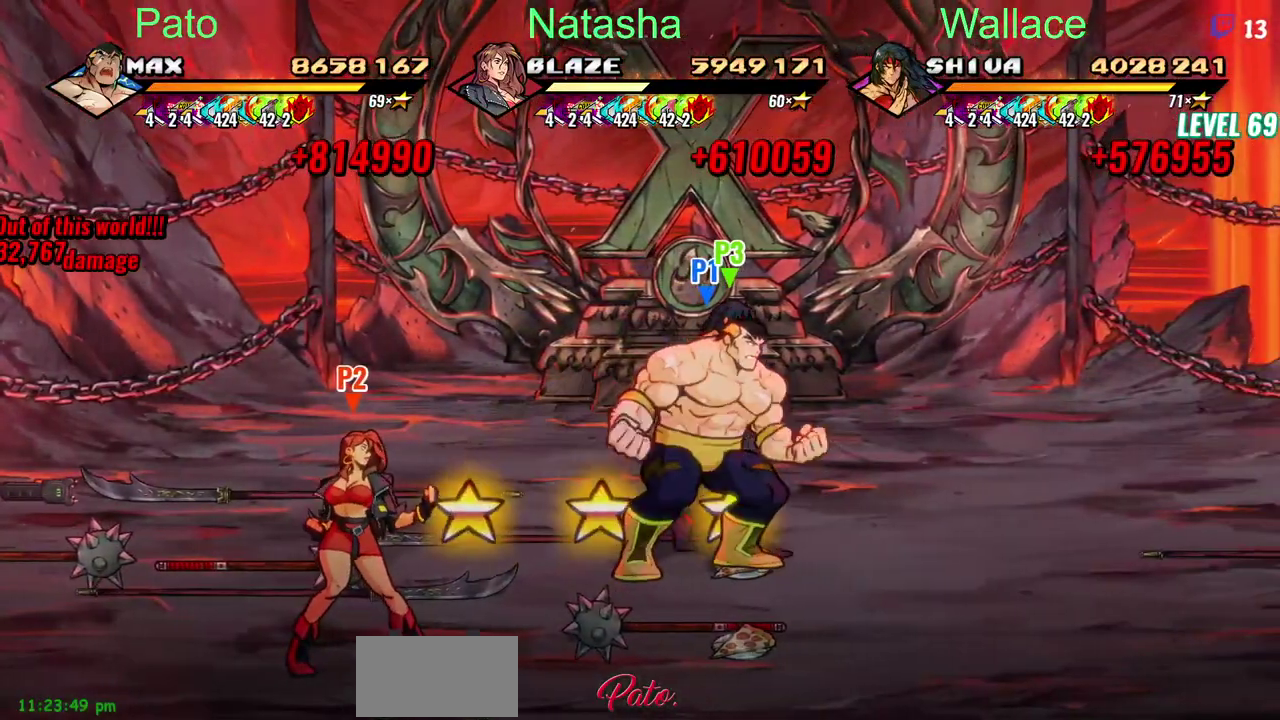
{"buttons": [], "left_stick": "center", "right_stick": "center", "events": []}
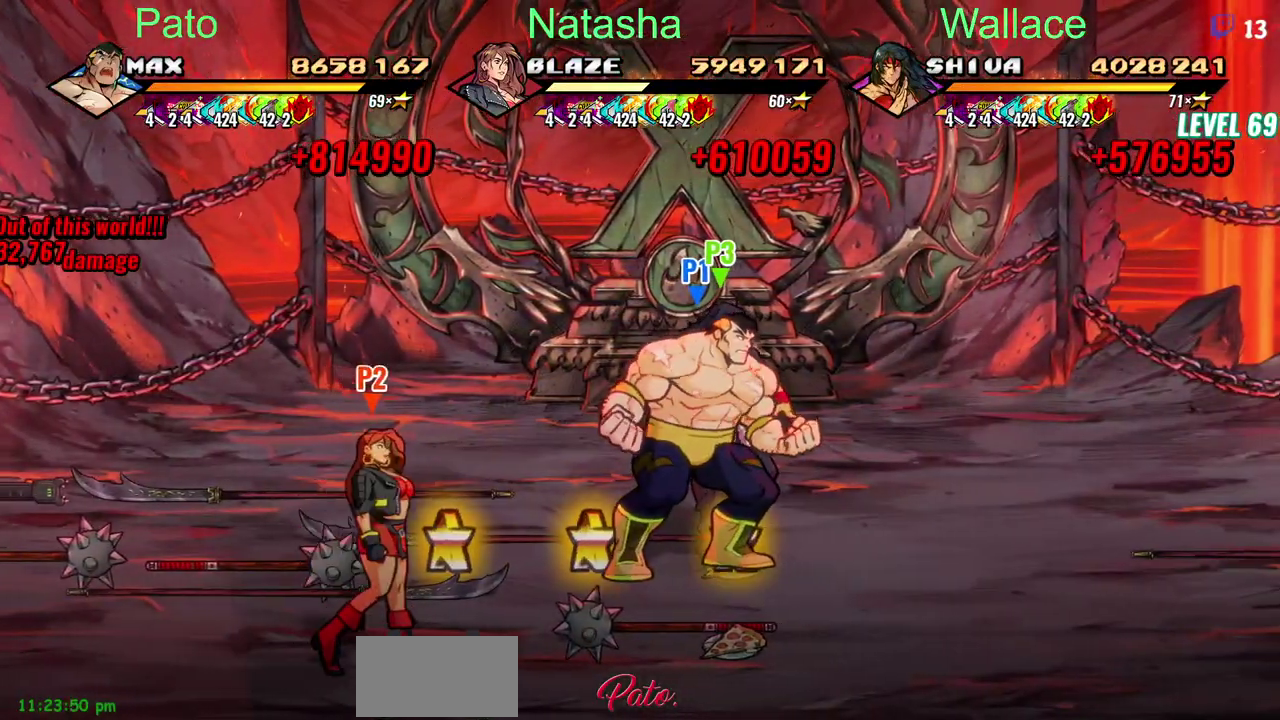
{"buttons": ["CIRCLE"], "left_stick": "center", "right_stick": "center", "events": [[467, "CIRCLE", "down"]]}
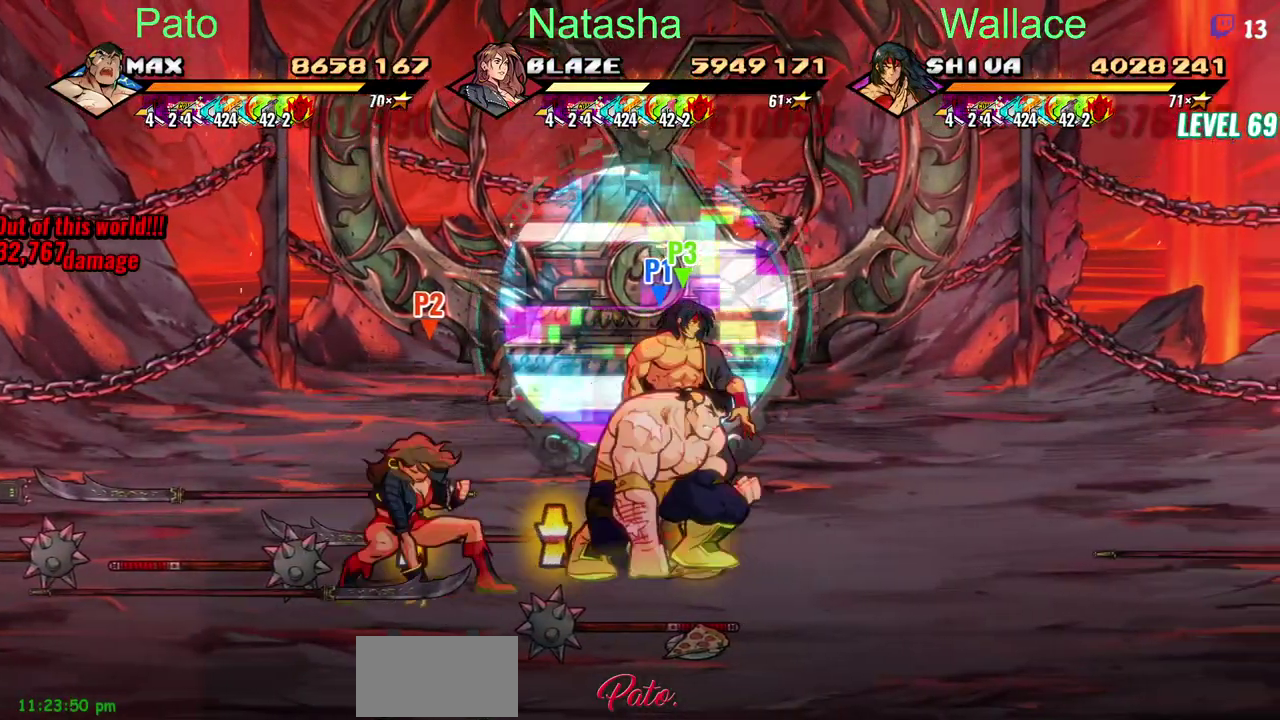
{"buttons": [], "left_stick": "center", "right_stick": "center", "events": [[67, "CIRCLE", "up"]]}
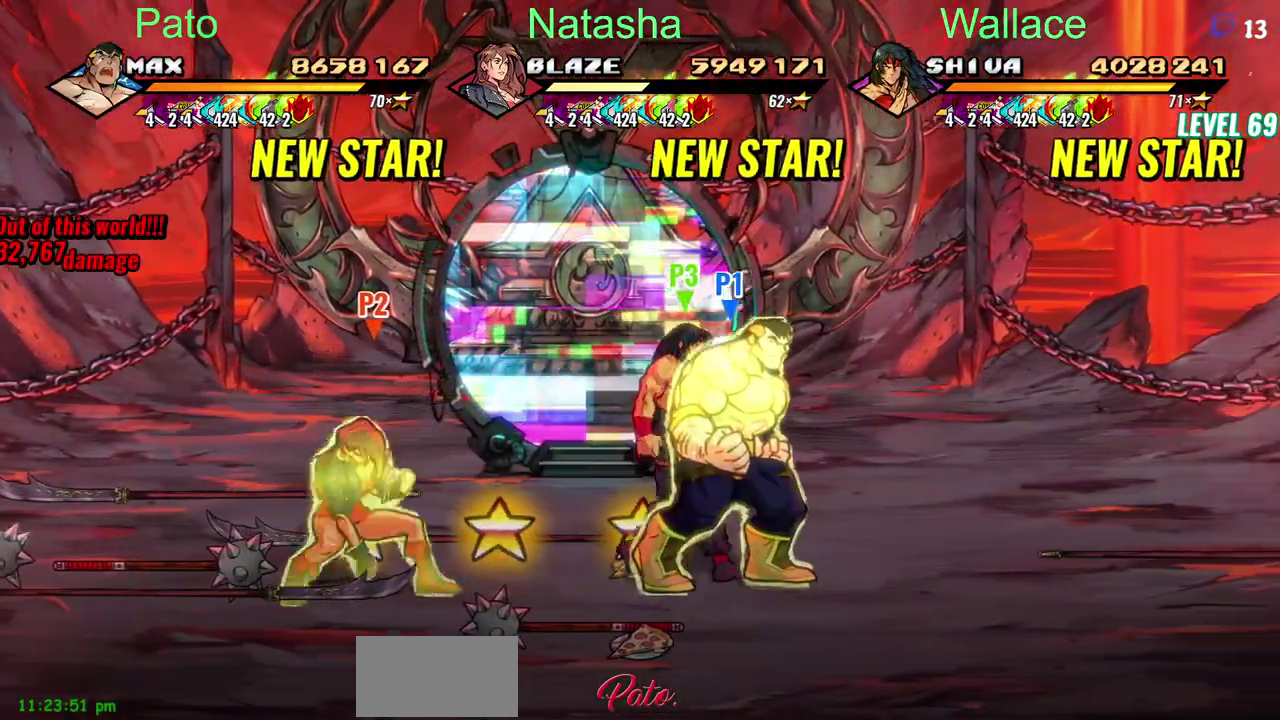
{"buttons": [], "left_stick": "center", "right_stick": "center", "events": []}
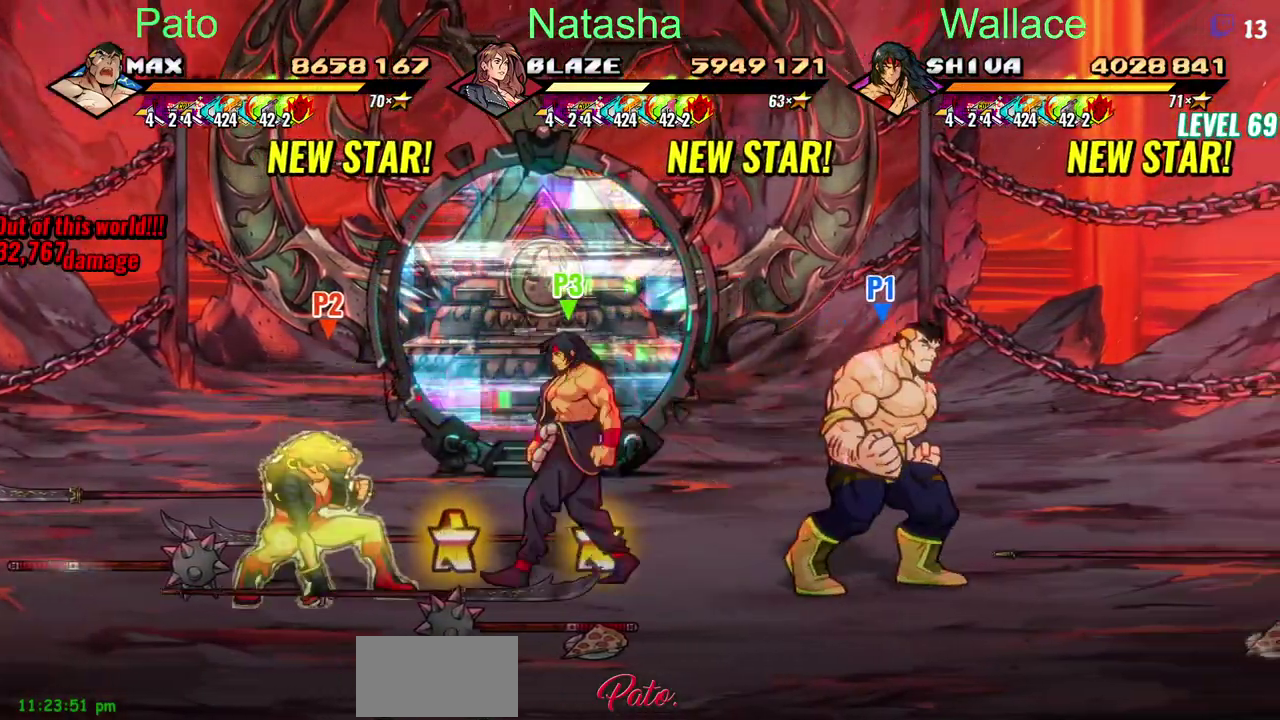
{"buttons": [], "left_stick": "center", "right_stick": "center", "events": [[200, "TRIANGLE", "down"], [283, "TRIANGLE", "up"]]}
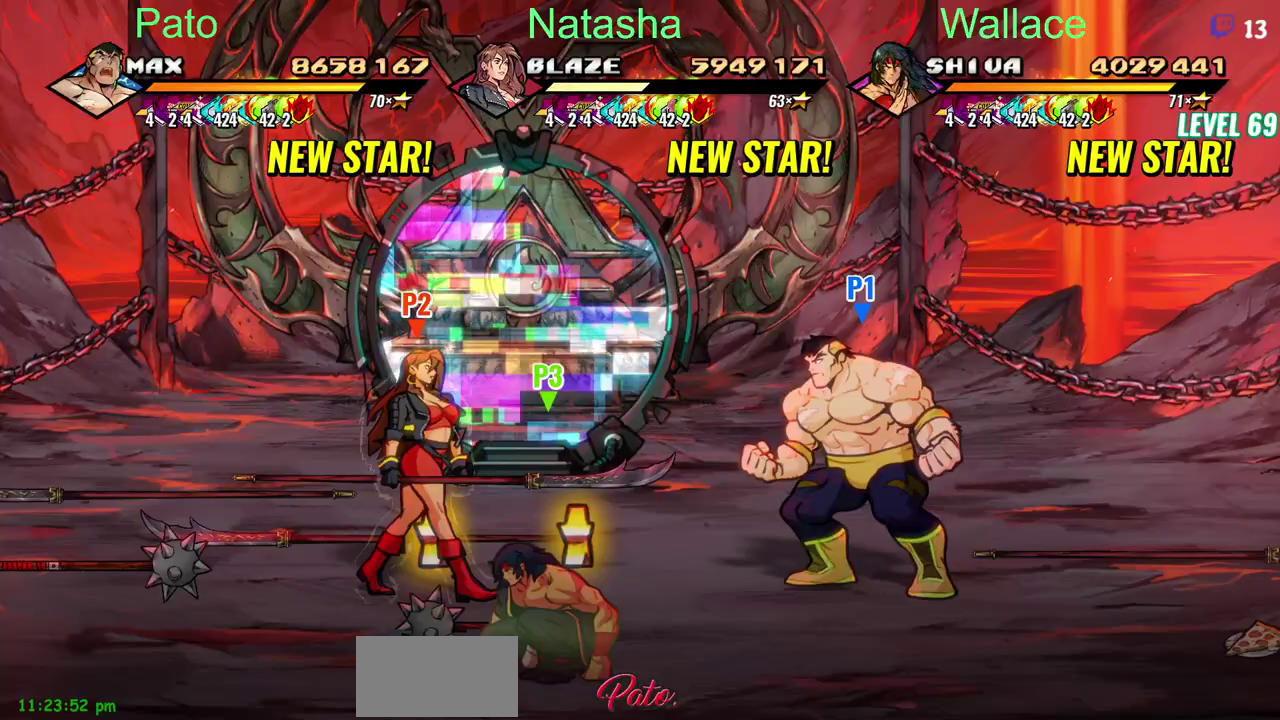
{"buttons": [], "left_stick": "center", "right_stick": "center", "events": []}
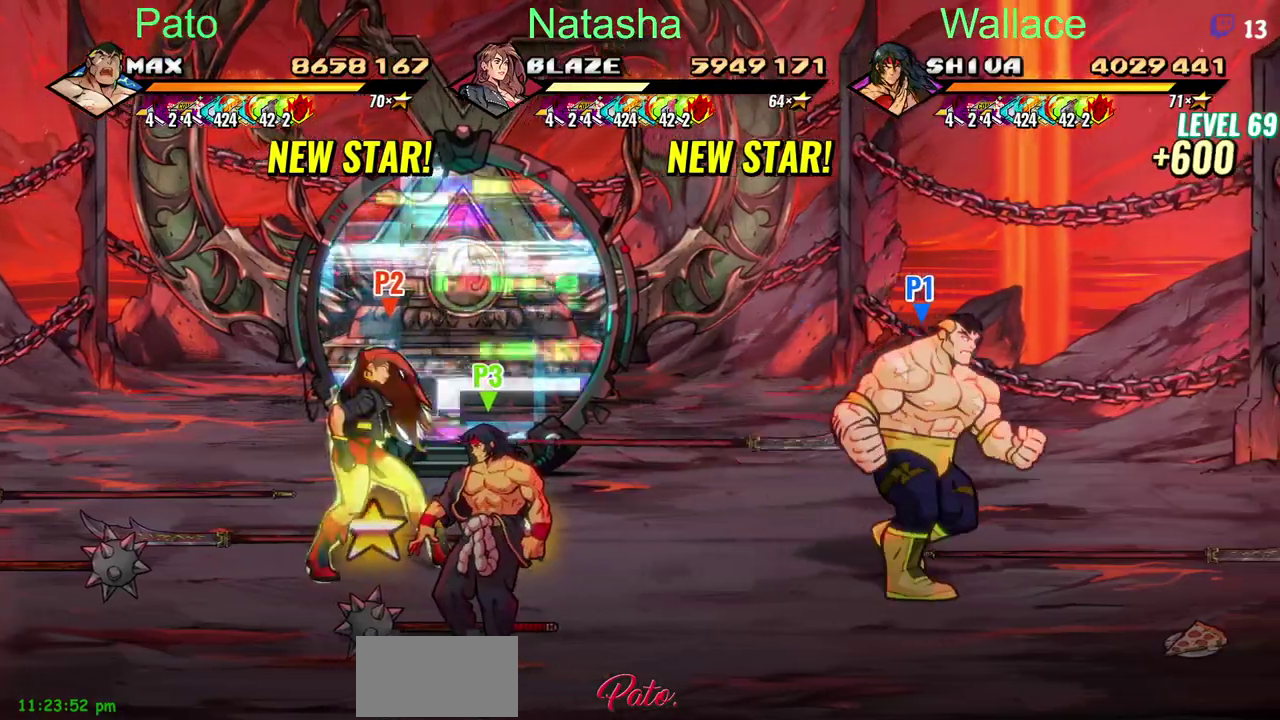
{"buttons": [], "left_stick": "center", "right_stick": "center", "events": []}
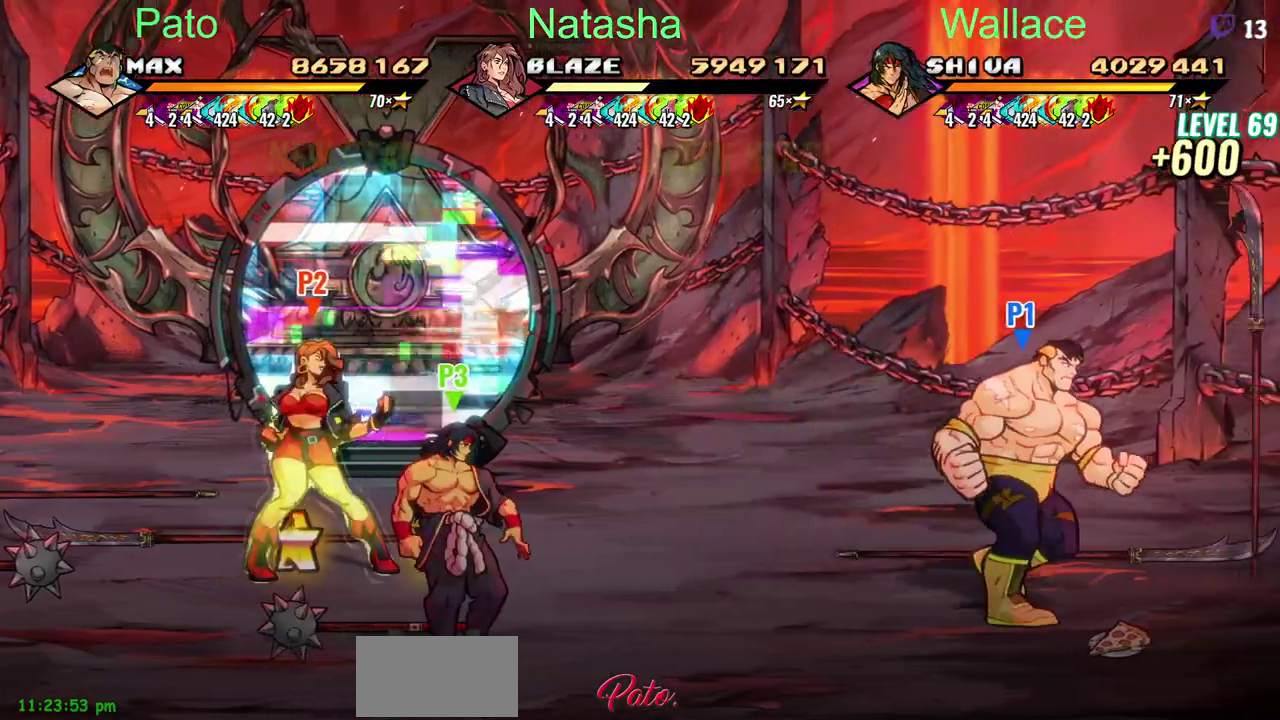
{"buttons": [], "left_stick": "center", "right_stick": "center", "events": [[233, "CIRCLE", "down"], [333, "CIRCLE", "up"]]}
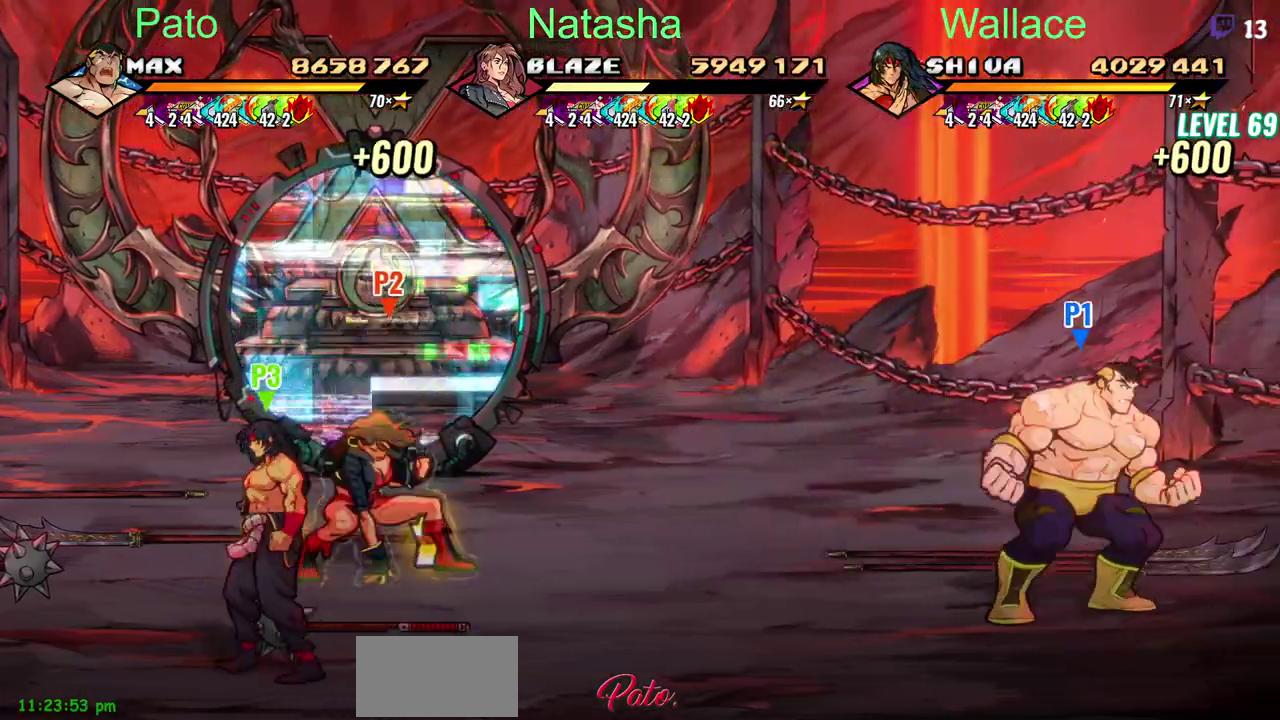
{"buttons": ["CIRCLE"], "left_stick": "center", "right_stick": "center", "events": [[17, "CIRCLE", "down"], [133, "CIRCLE", "up"], [167, "DPAD_UP", "down"], [400, "CIRCLE", "down"], [400, "DPAD_UP", "up"]]}
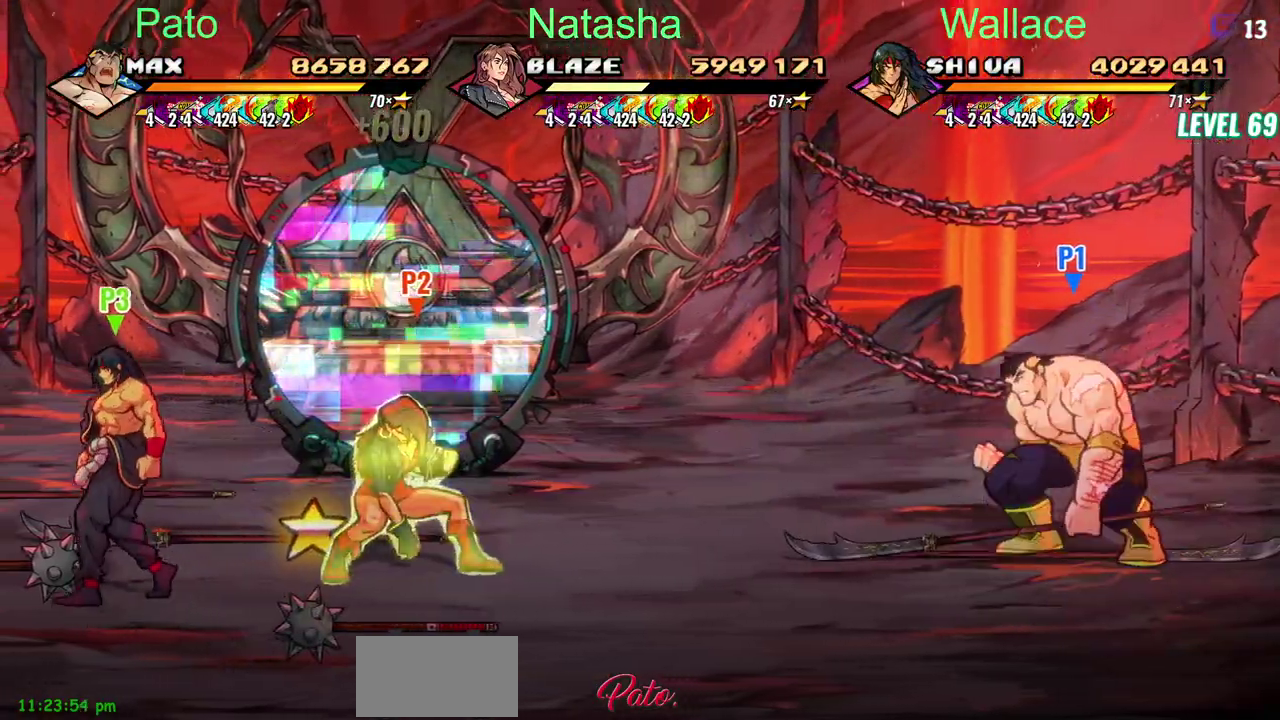
{"buttons": ["CROSS", "CIRCLE"], "left_stick": "center", "right_stick": "center", "events": [[467, "CROSS", "down"]]}
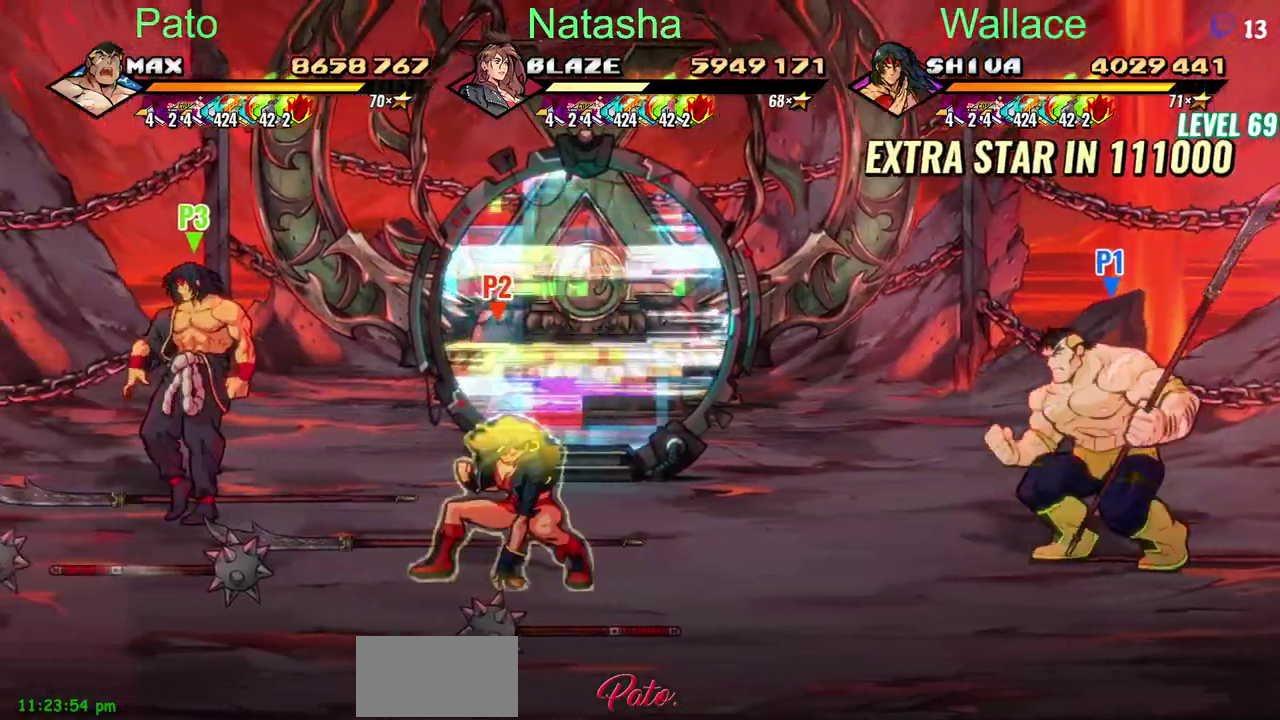
{"buttons": [], "left_stick": "center", "right_stick": "center", "events": [[67, "CIRCLE", "up"], [67, "CROSS", "up"]]}
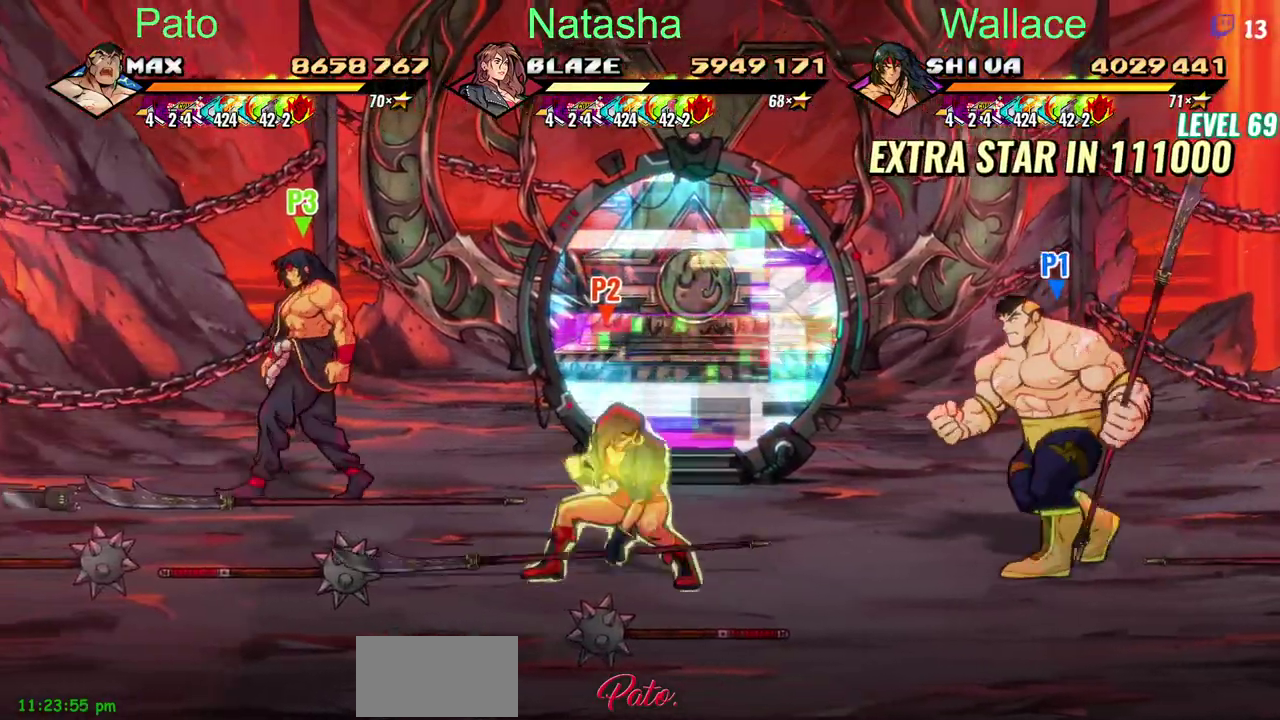
{"buttons": [], "left_stick": "center", "right_stick": "center", "events": []}
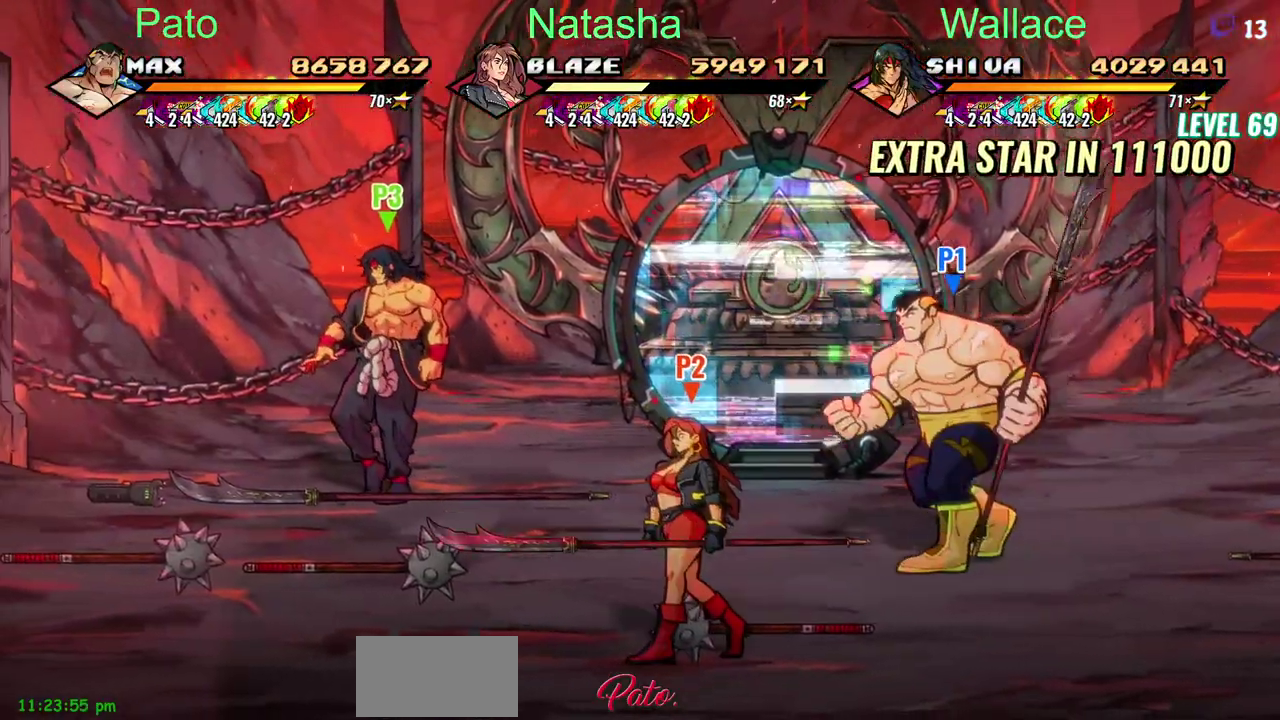
{"buttons": ["DPAD_UP"], "left_stick": "center", "right_stick": "center", "events": [[150, "DPAD_UP", "down"]]}
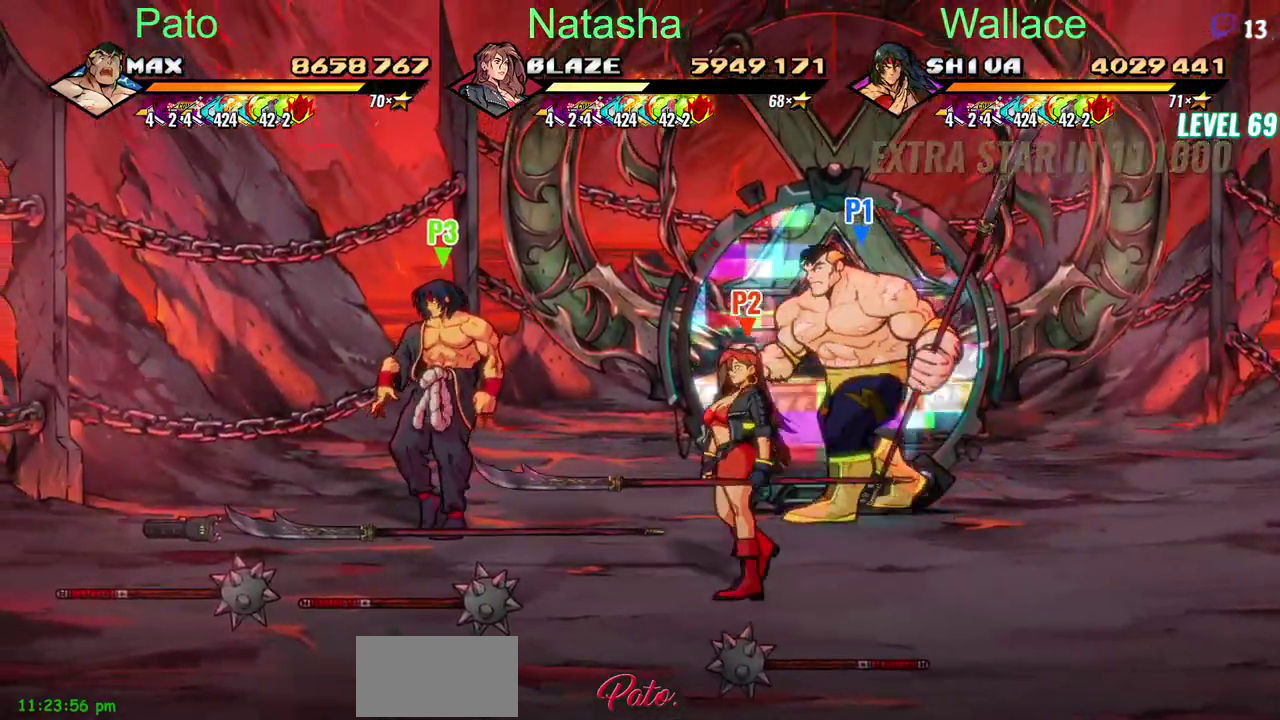
{"buttons": [], "left_stick": "center", "right_stick": "center", "events": [[300, "DPAD_UP", "up"]]}
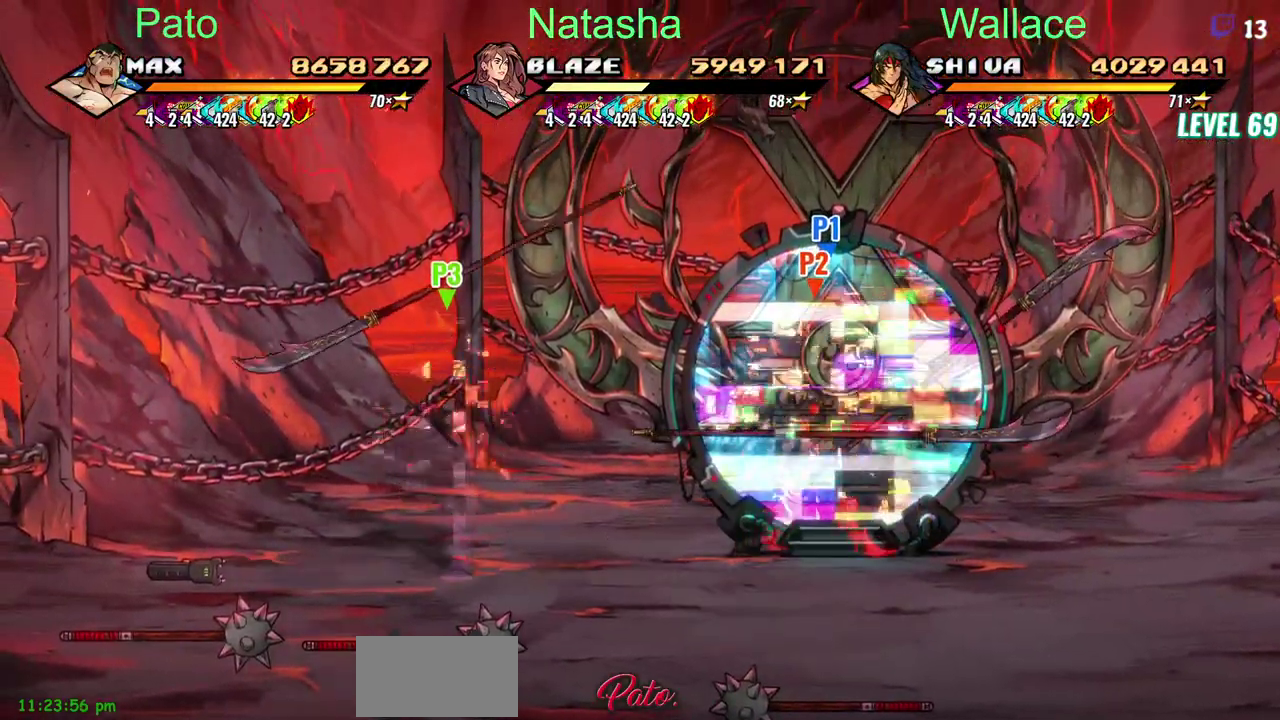
{"buttons": [], "left_stick": "center", "right_stick": "center", "events": []}